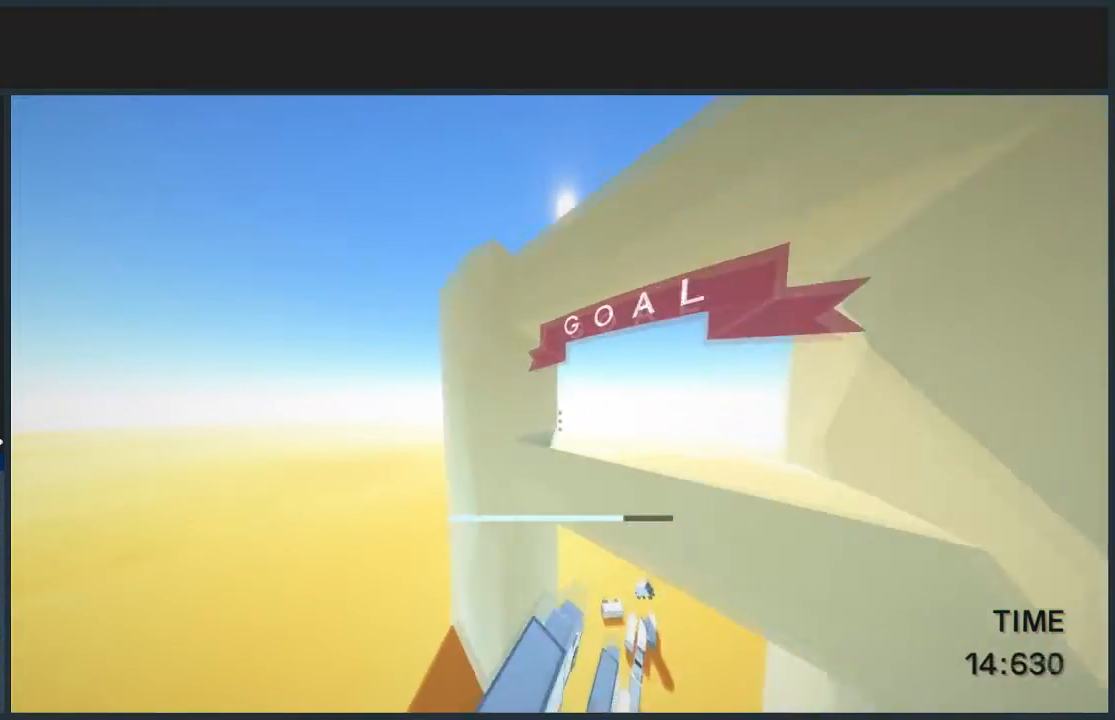
Gameplay with keyboard and mouse; each line is a JSON object with the keys and mouse buttons held at the frame after it. "events" lists presses ("down") and releases ("up") of "a", "d", "jump", "s", "w", "mouse_left" and "mouse_right" between this image and that frame as [ms after this image, input, new state], when the widget could be followed in between. "mouse_left", "mouse_right" = the "left", "right" buttons of the "mouse" list. No other keys are recorded. Mouse movement is not recorded. Key names are as the overlay labels them; some are game actions (e.g. jump) rather than physical keys.
{"keys": ["d", "jump", "w"], "mouse": [], "events": []}
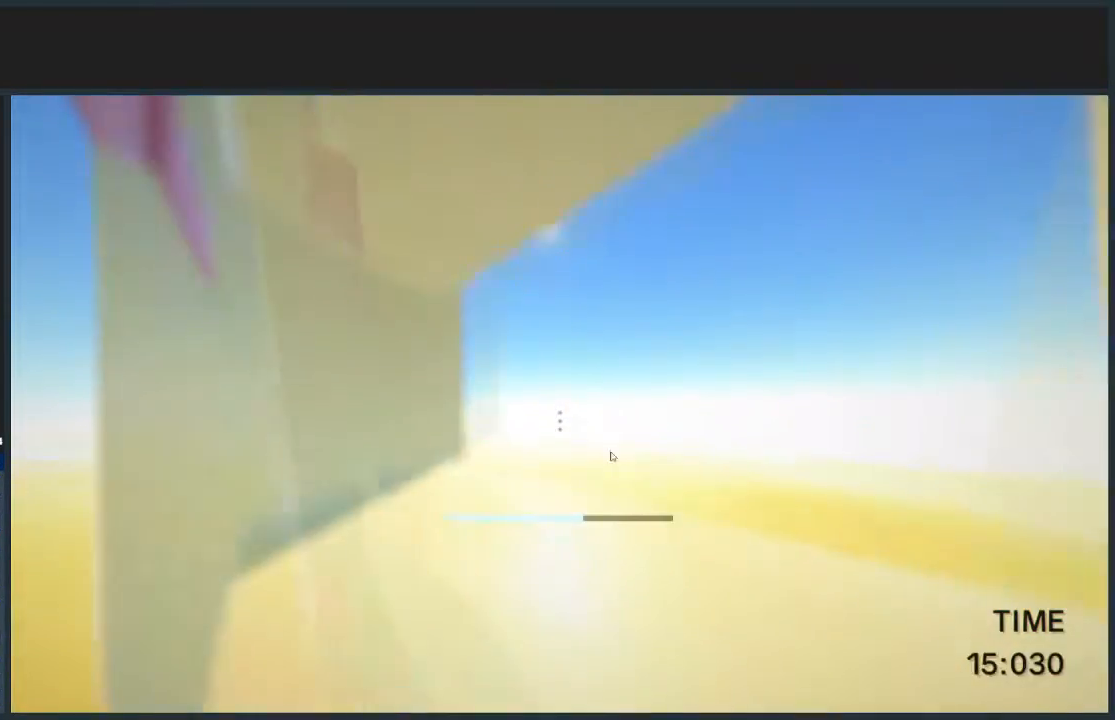
{"keys": [], "mouse": [], "events": [[67, "jump", "up"], [133, "w", "up"], [167, "d", "up"], [200, "mouse_left", "down"], [300, "mouse_left", "up"], [400, "mouse_left", "down"], [500, "mouse_left", "up"]]}
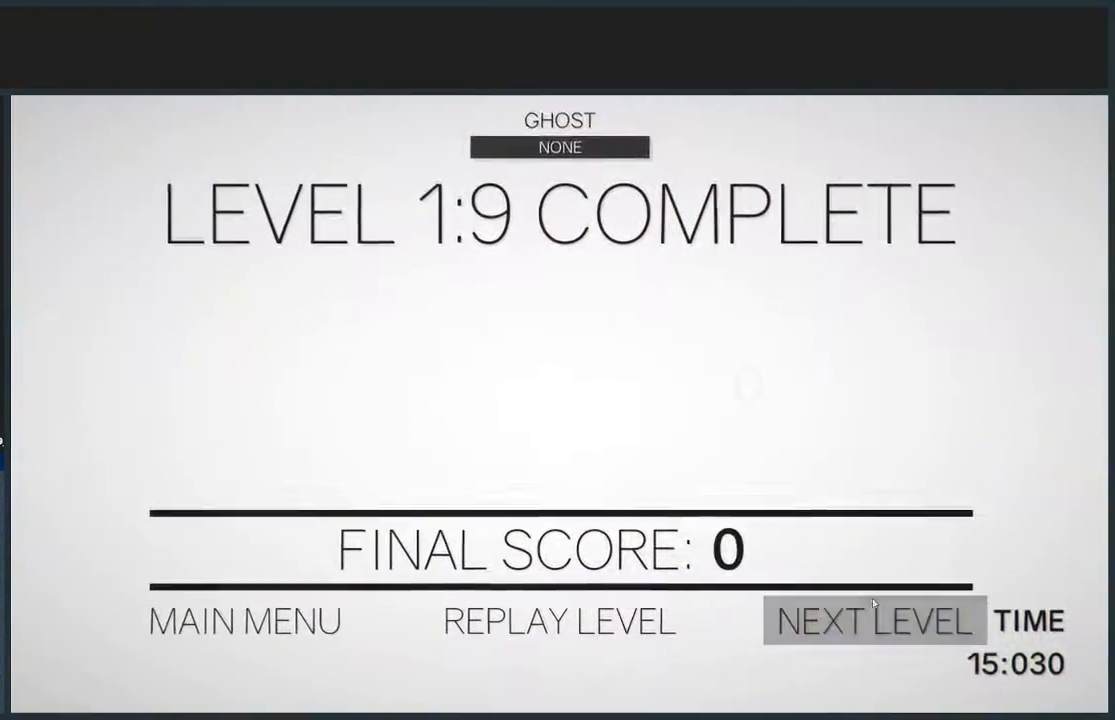
{"keys": [], "mouse": [], "events": [[234, "mouse_left", "down"], [267, "mouse_left", "up"], [468, "mouse_left", "down"], [501, "mouse_left", "up"]]}
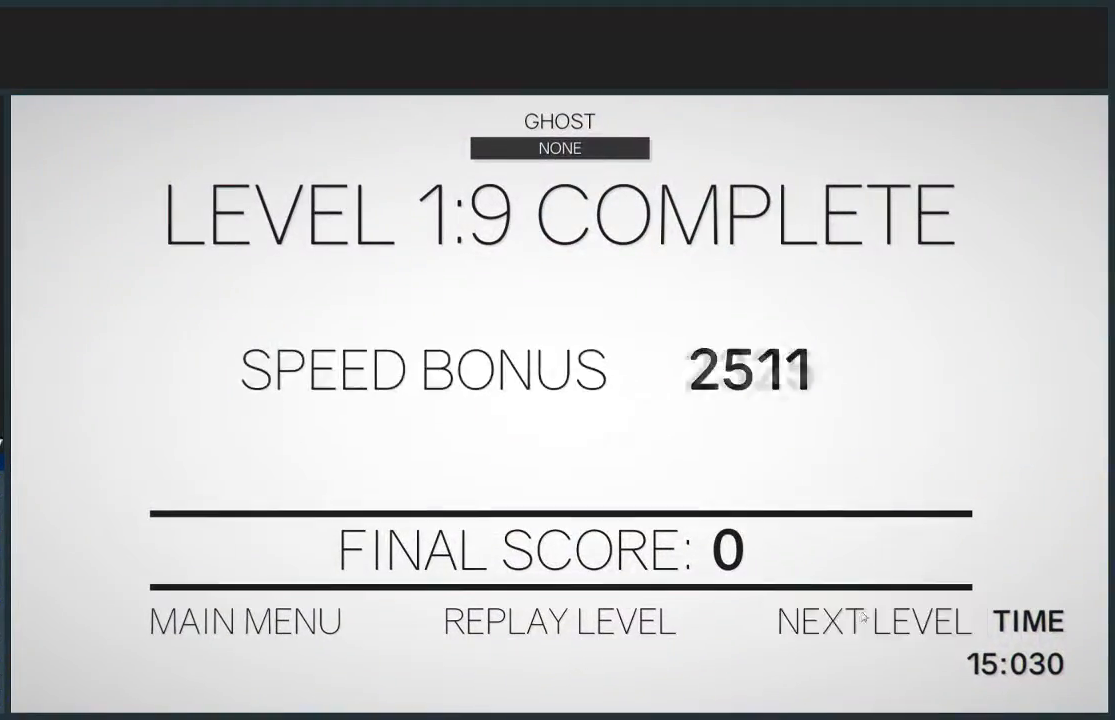
{"keys": ["d", "w"], "mouse": [], "events": [[367, "w", "down"], [434, "d", "down"]]}
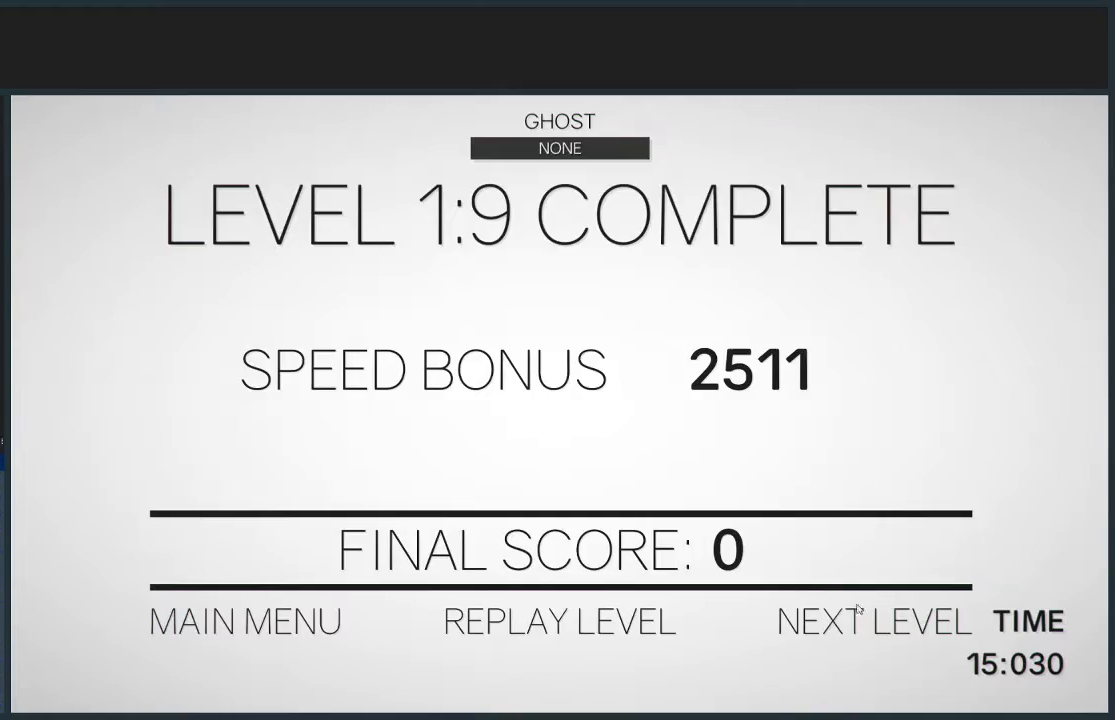
{"keys": ["d", "w"], "mouse": [], "events": []}
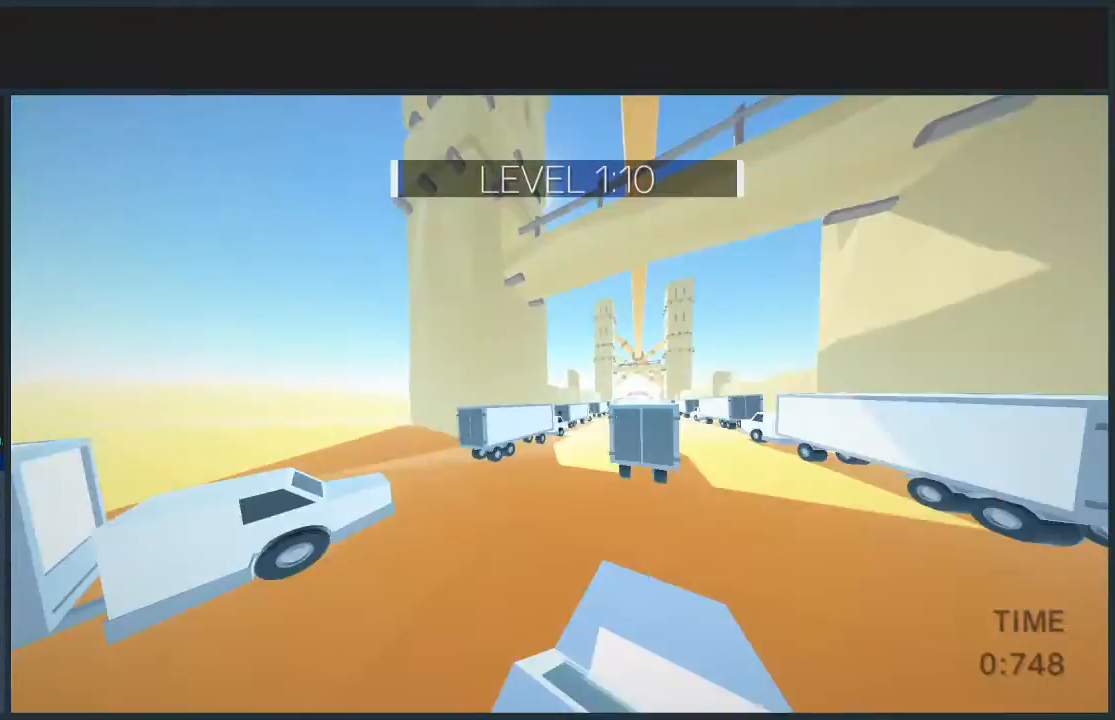
{"keys": ["d", "jump", "w"], "mouse": [], "events": [[167, "jump", "down"]]}
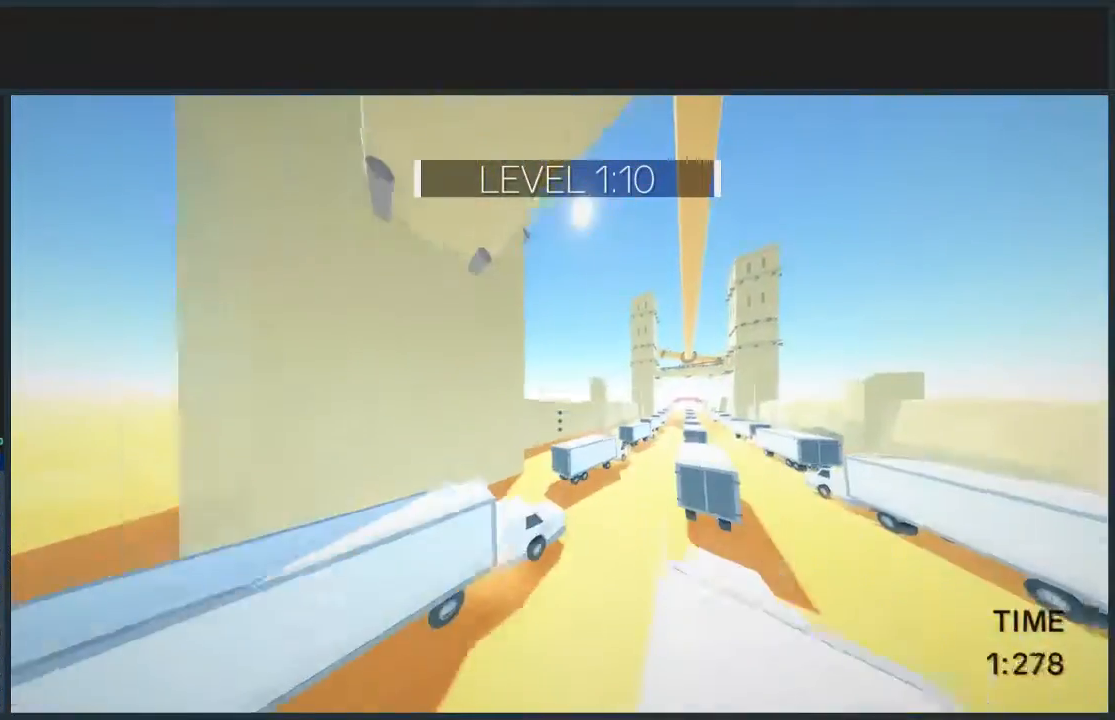
{"keys": ["d", "jump", "w"], "mouse": [], "events": []}
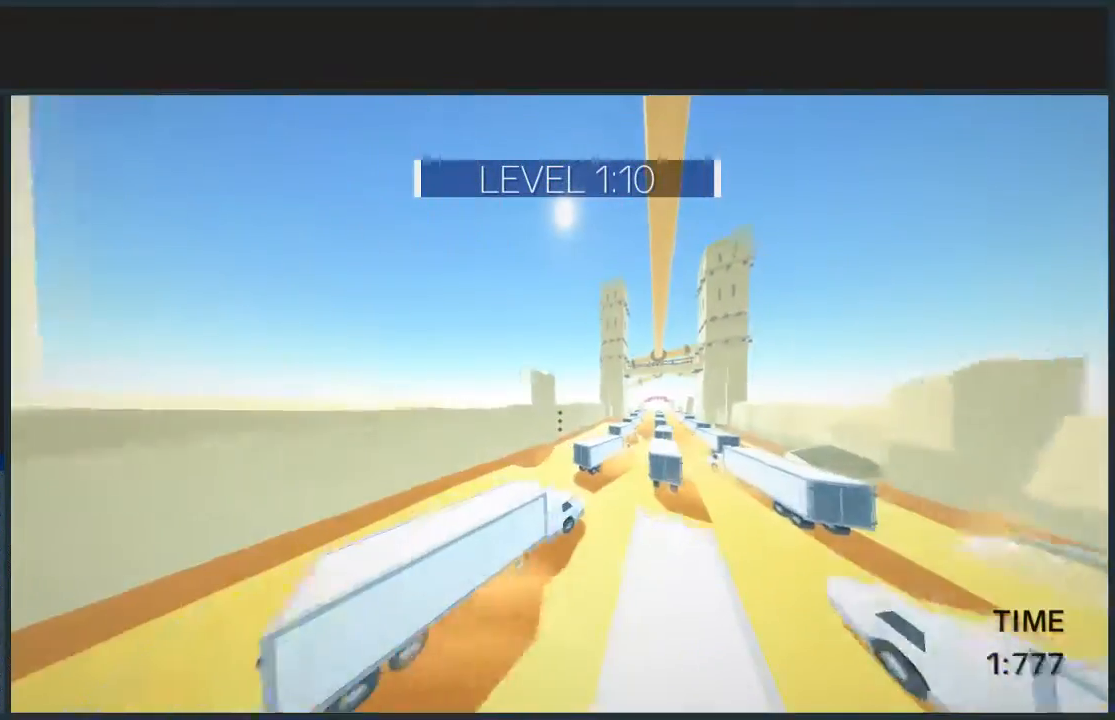
{"keys": ["d", "jump", "w"], "mouse": [], "events": [[200, "mouse_left", "down"], [267, "mouse_left", "up"]]}
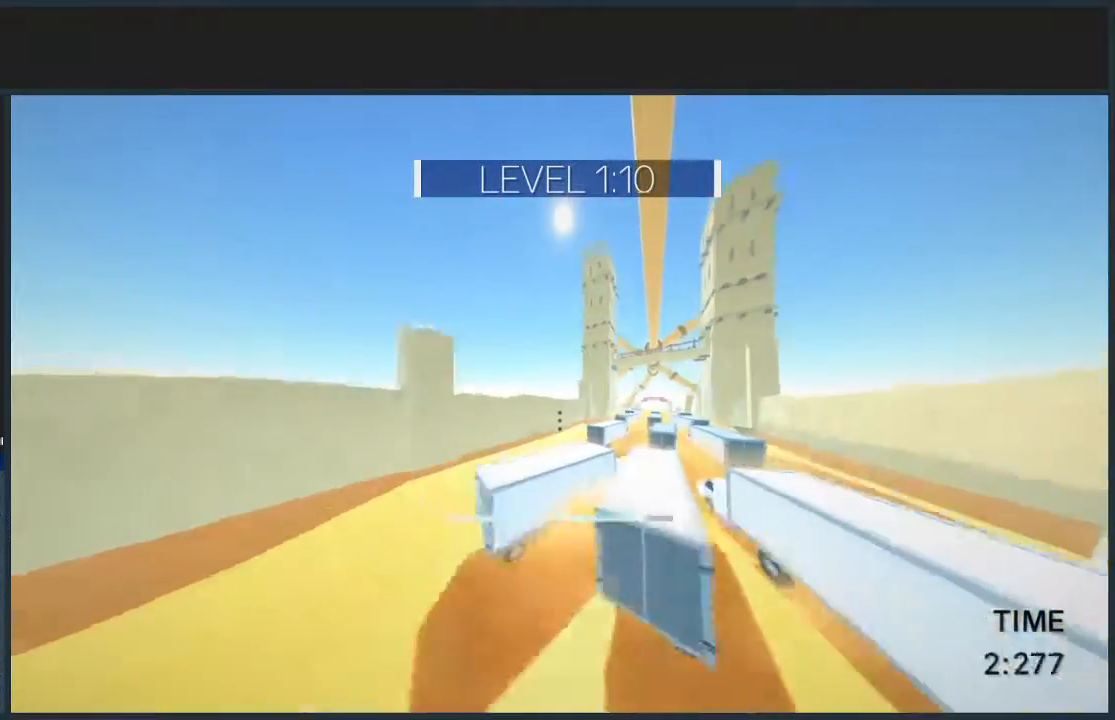
{"keys": ["d", "w"], "mouse": [], "events": [[167, "jump", "up"]]}
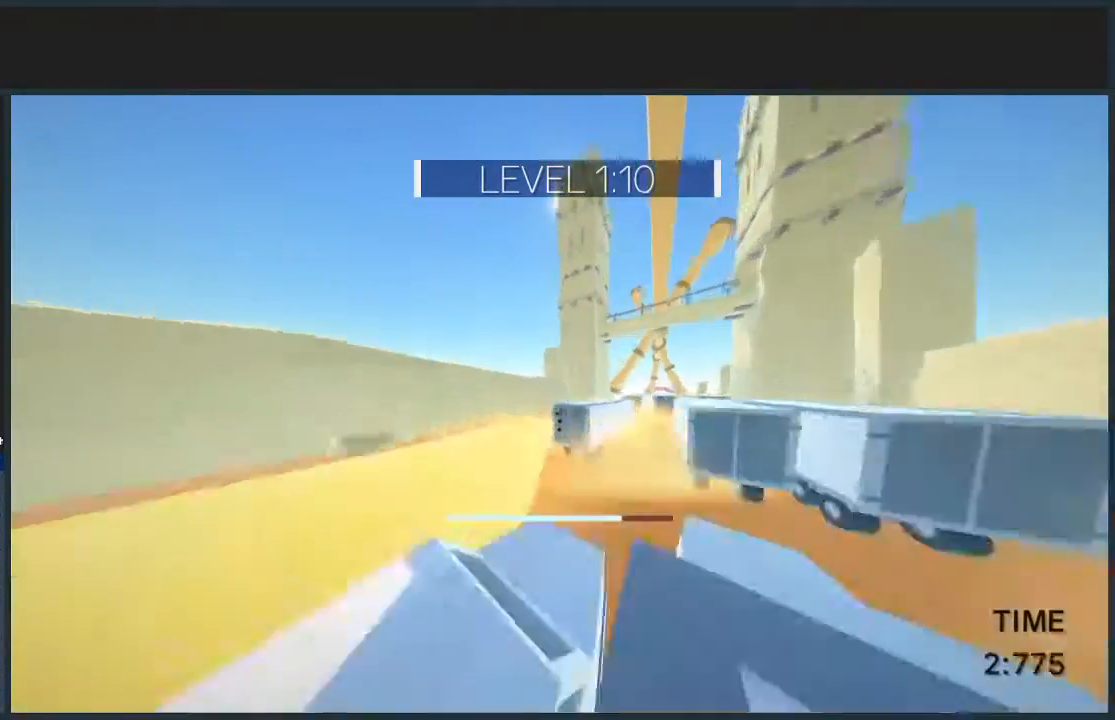
{"keys": ["d", "jump", "w"], "mouse": [], "events": [[33, "jump", "down"]]}
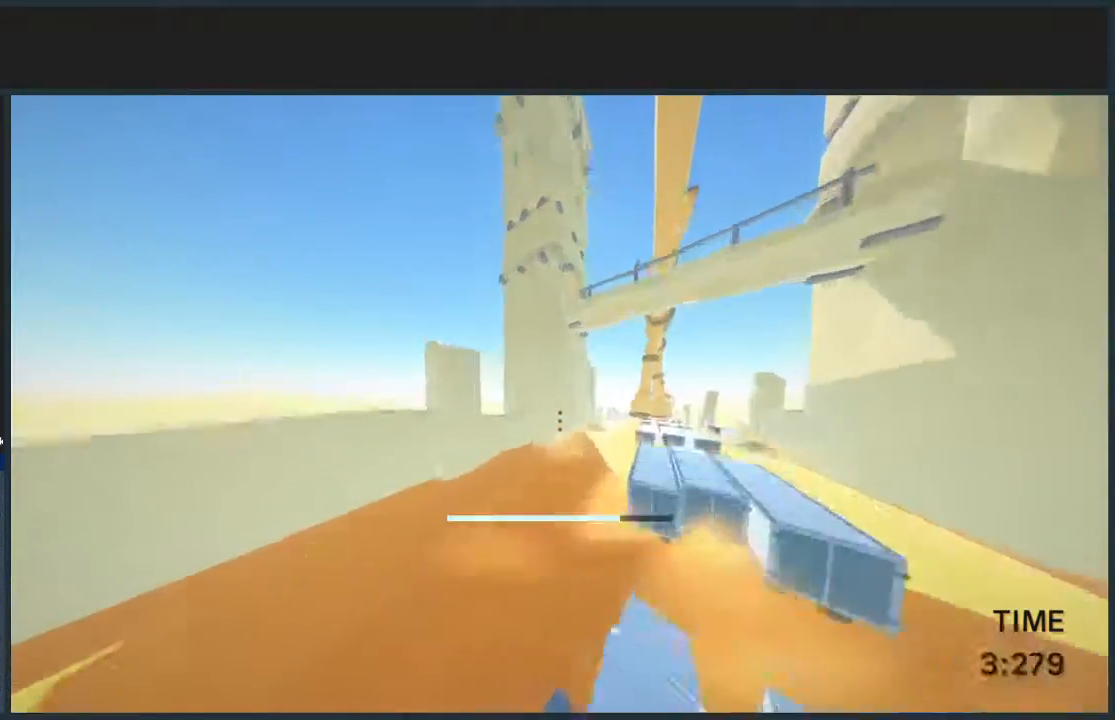
{"keys": ["d", "jump", "w"], "mouse": [], "events": []}
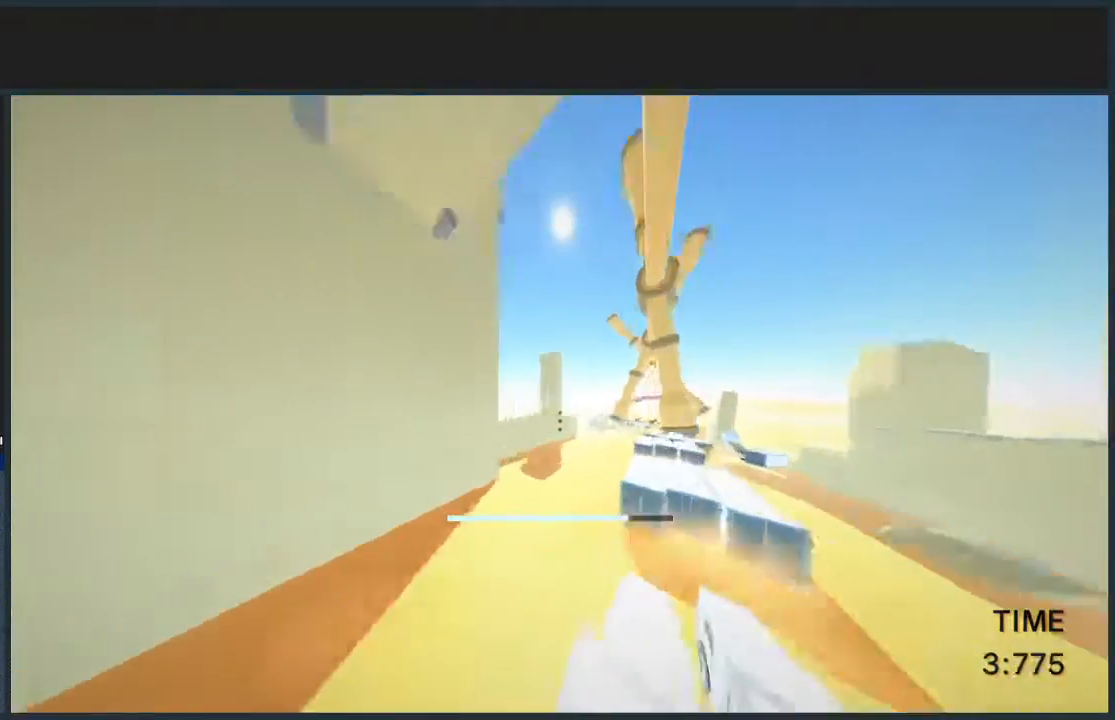
{"keys": ["d", "w"], "mouse": [], "events": [[67, "jump", "up"]]}
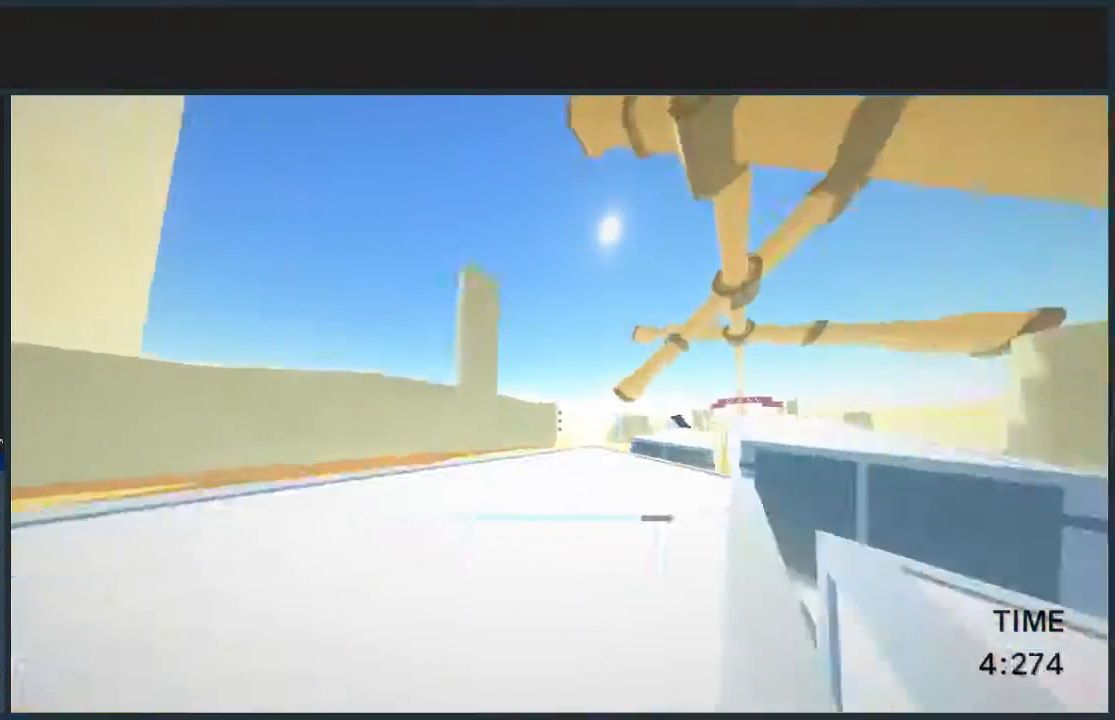
{"keys": ["d", "jump", "w"], "mouse": [], "events": [[468, "jump", "down"]]}
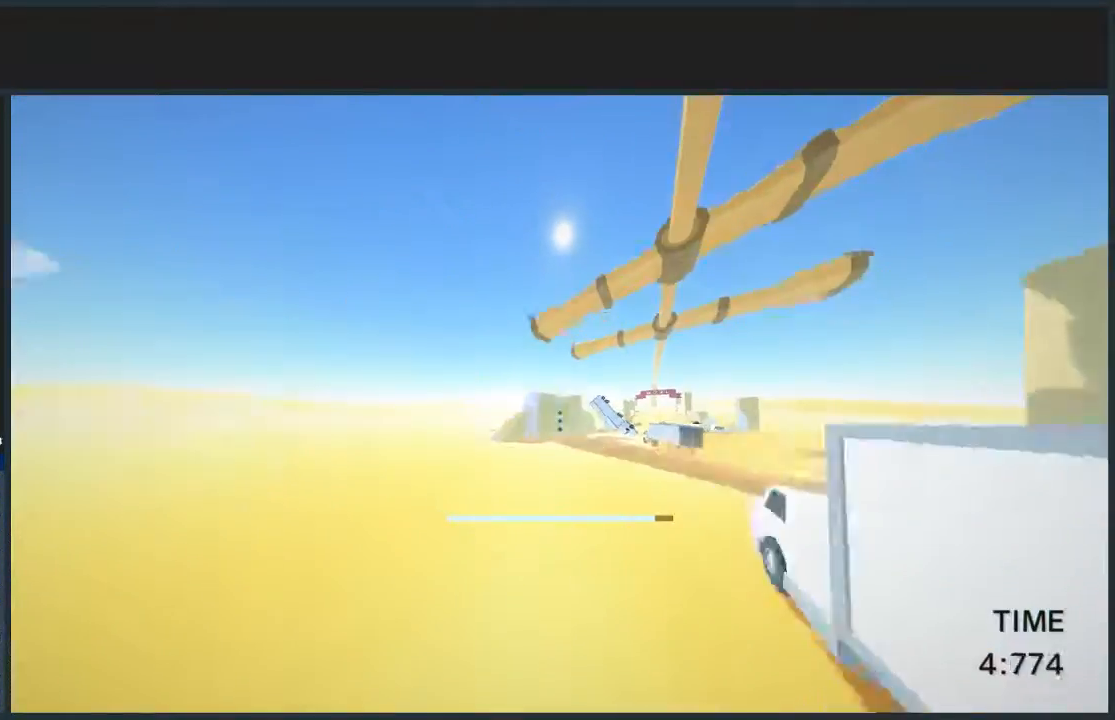
{"keys": ["d", "jump", "w"], "mouse": [], "events": []}
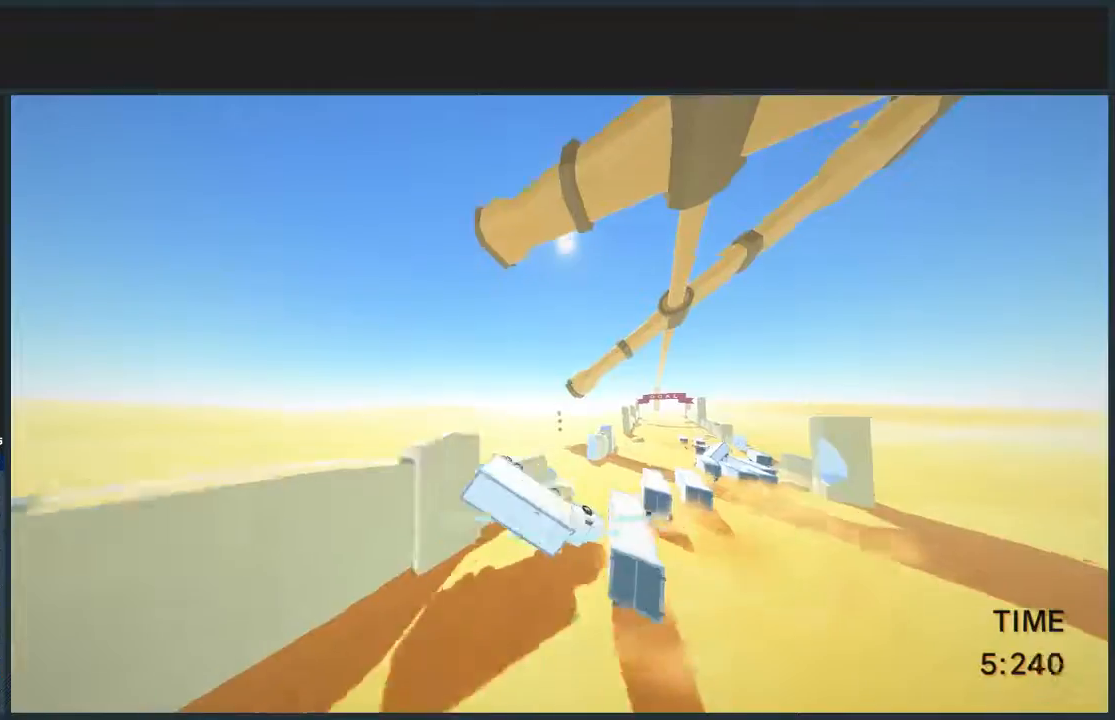
{"keys": ["jump", "w"], "mouse": [], "events": [[300, "d", "up"]]}
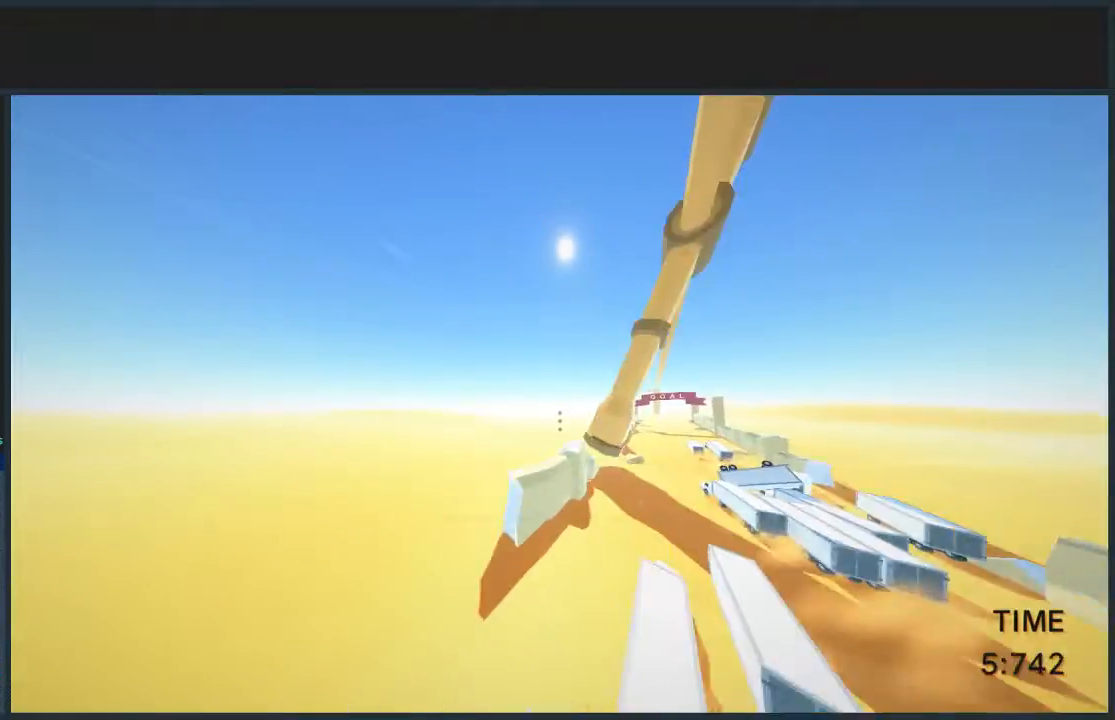
{"keys": ["d", "jump", "w"], "mouse": [], "events": [[33, "d", "down"], [367, "mouse_left", "down"], [467, "mouse_left", "up"]]}
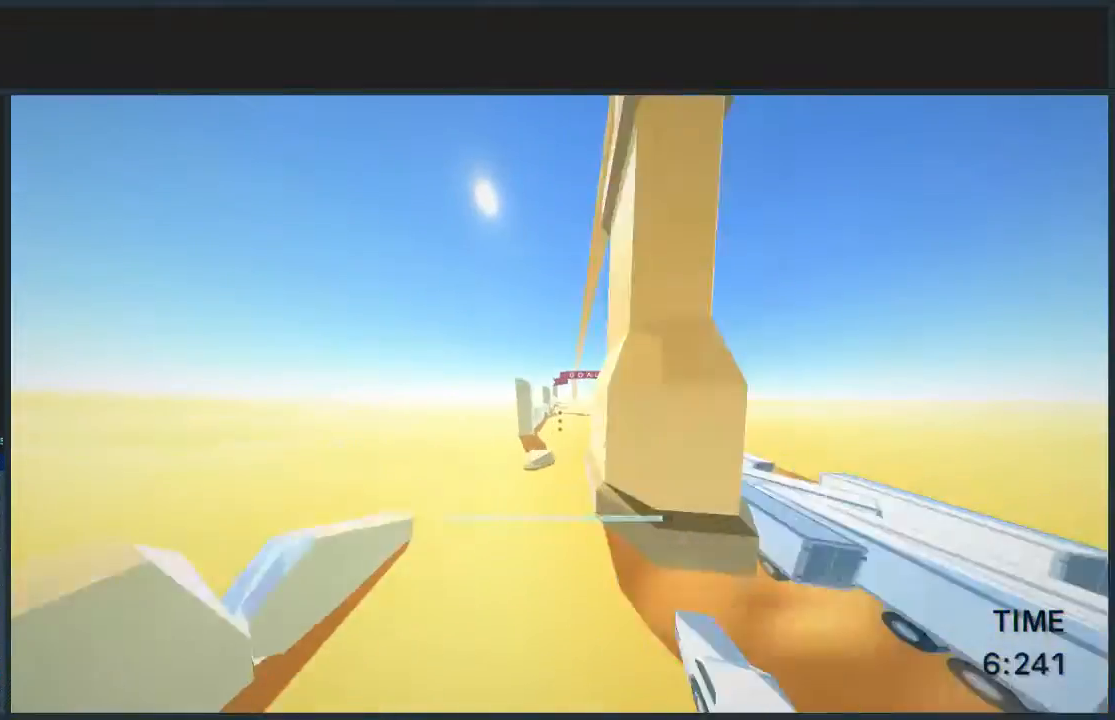
{"keys": ["d", "jump", "w"], "mouse": [], "events": [[367, "mouse_left", "down"], [467, "mouse_left", "up"]]}
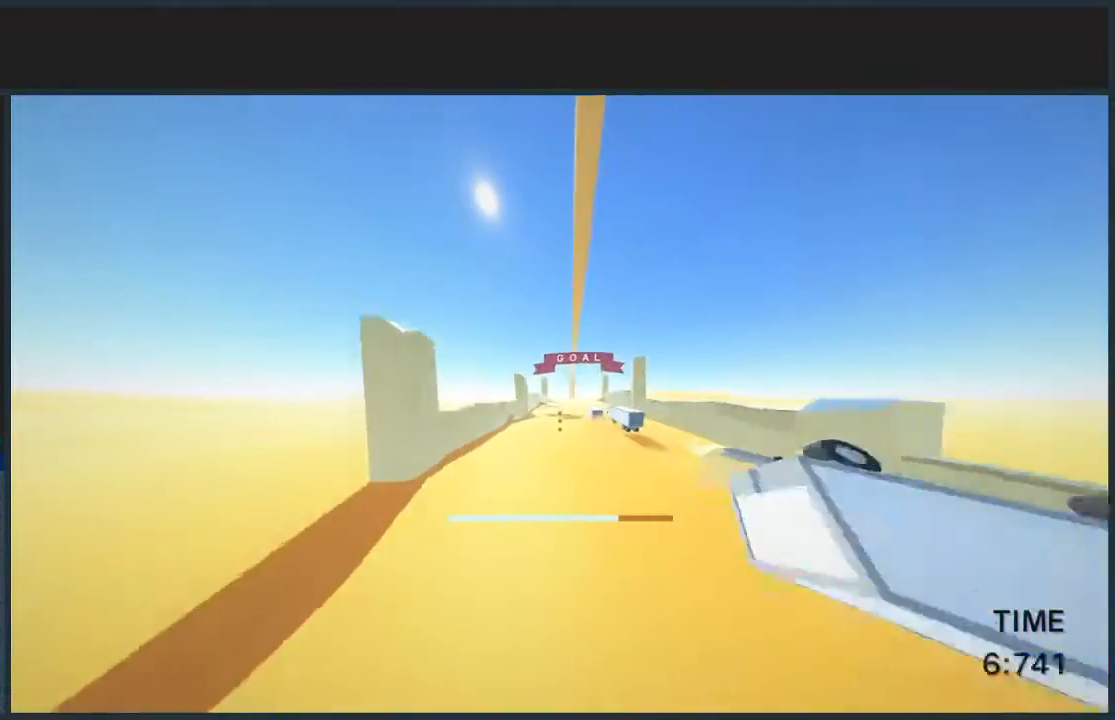
{"keys": ["jump", "w"], "mouse": [], "events": [[333, "mouse_left", "down"], [400, "d", "up"], [433, "mouse_left", "up"]]}
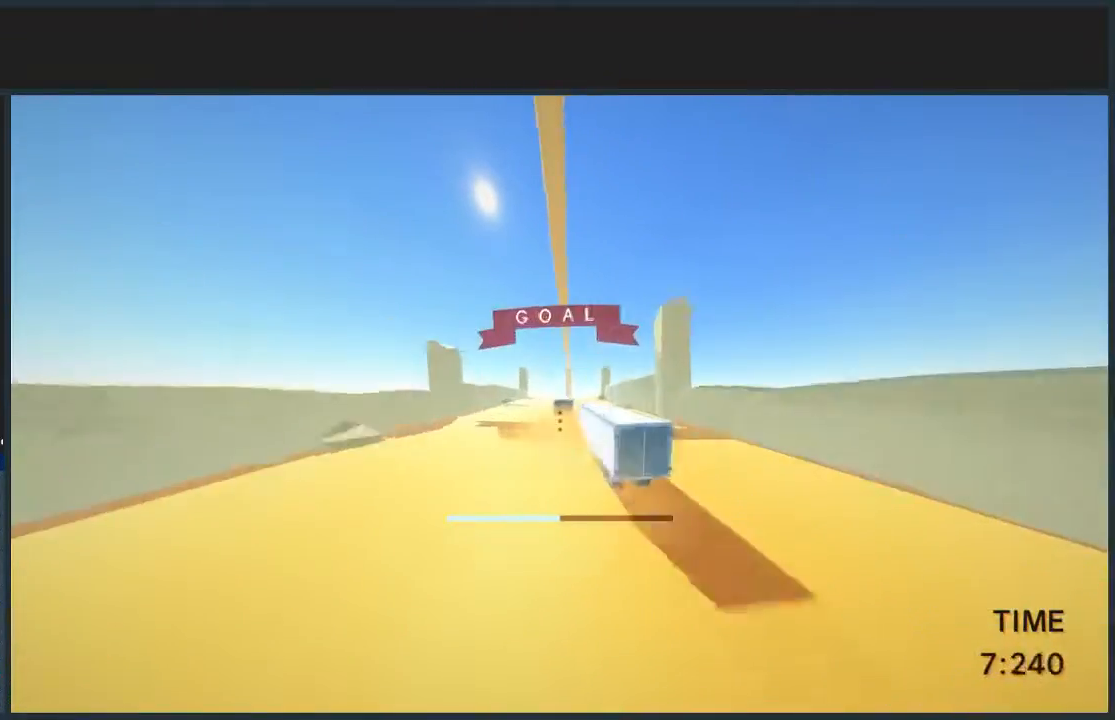
{"keys": ["jump", "w"], "mouse": [], "events": []}
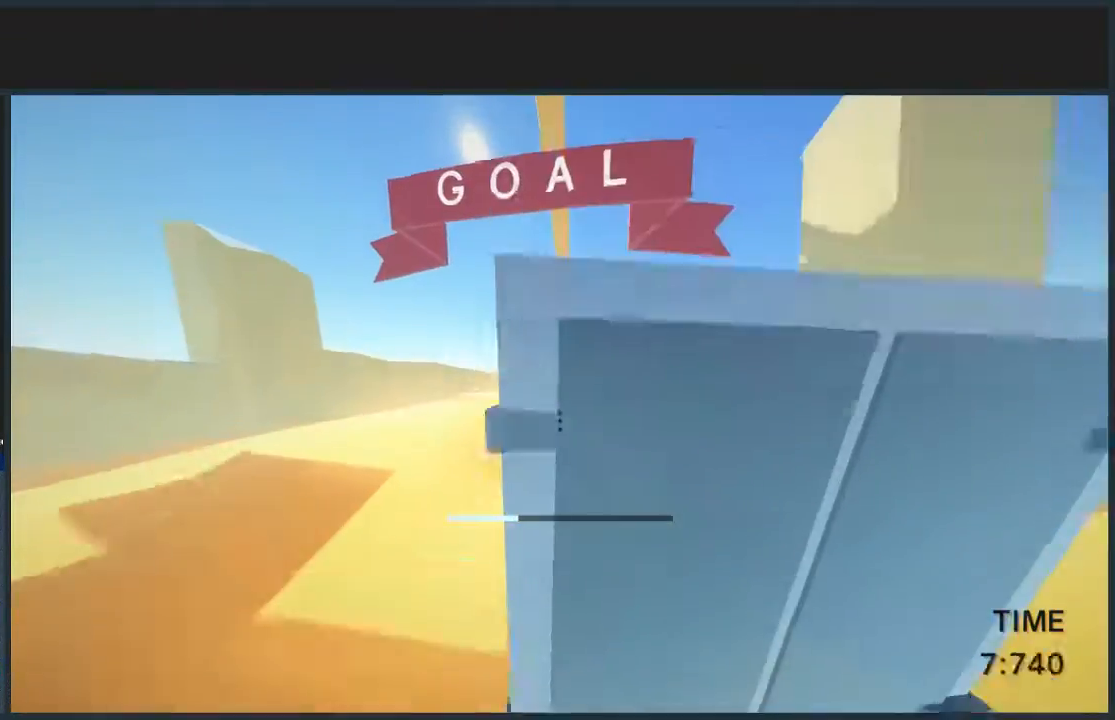
{"keys": ["jump", "w"], "mouse": [], "events": []}
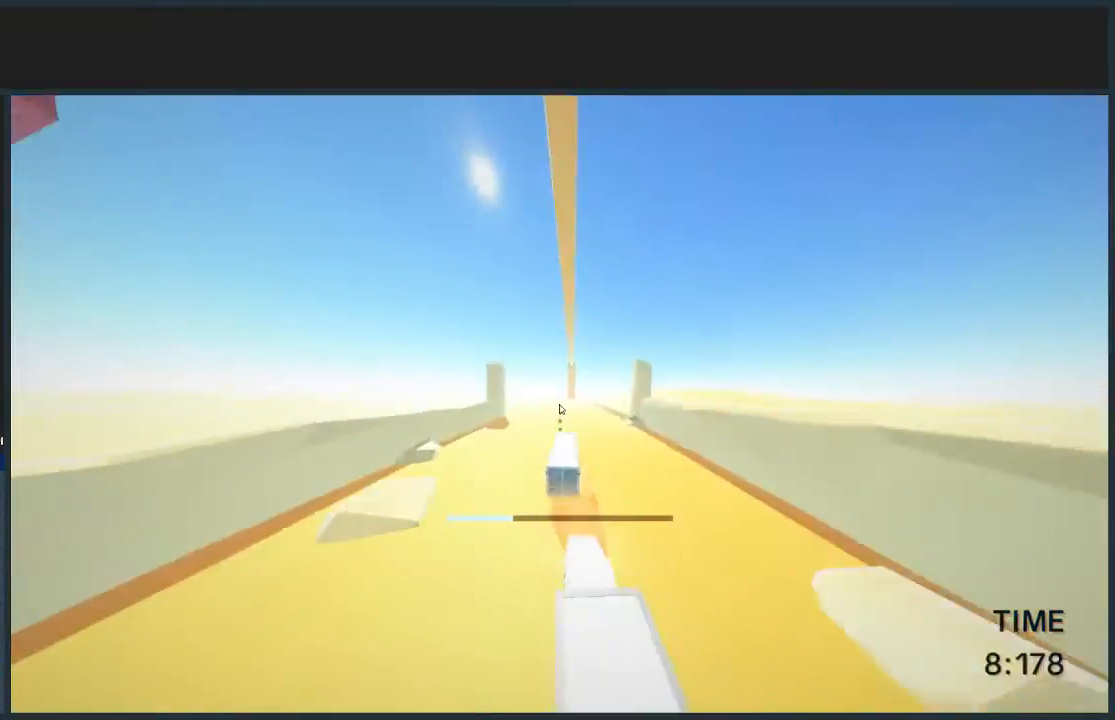
{"keys": [], "mouse": [], "events": [[234, "jump", "up"], [234, "w", "up"]]}
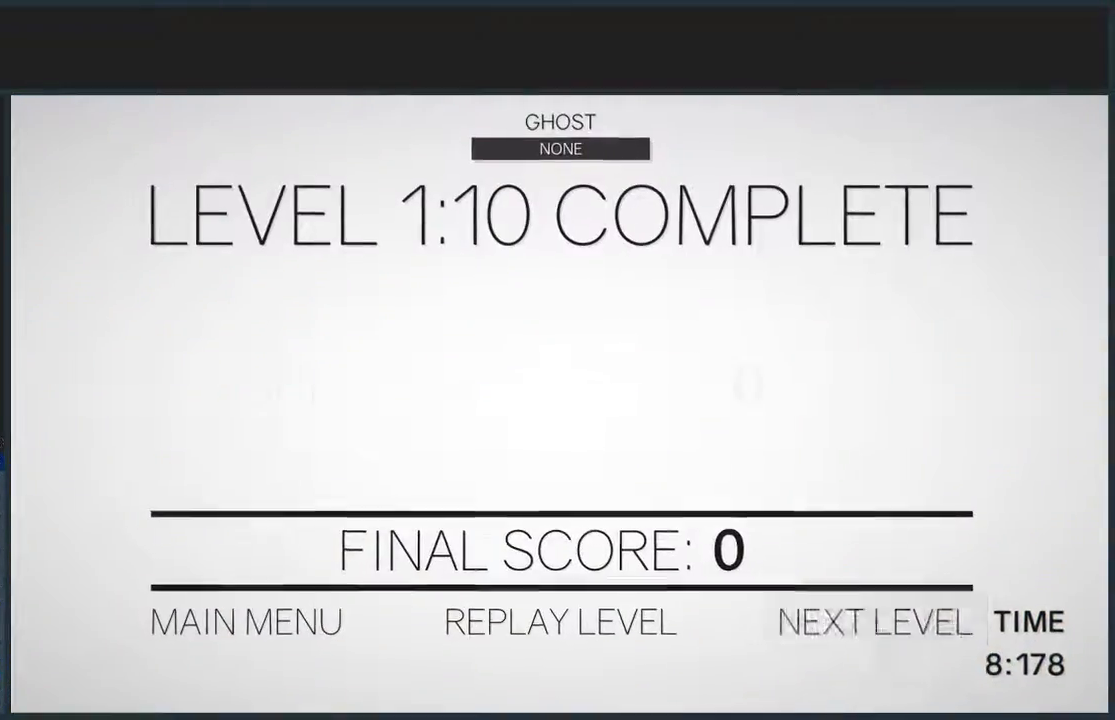
{"keys": ["d", "w"], "mouse": [], "events": [[100, "mouse_left", "down"], [266, "d", "down"], [266, "mouse_left", "up"], [266, "w", "down"]]}
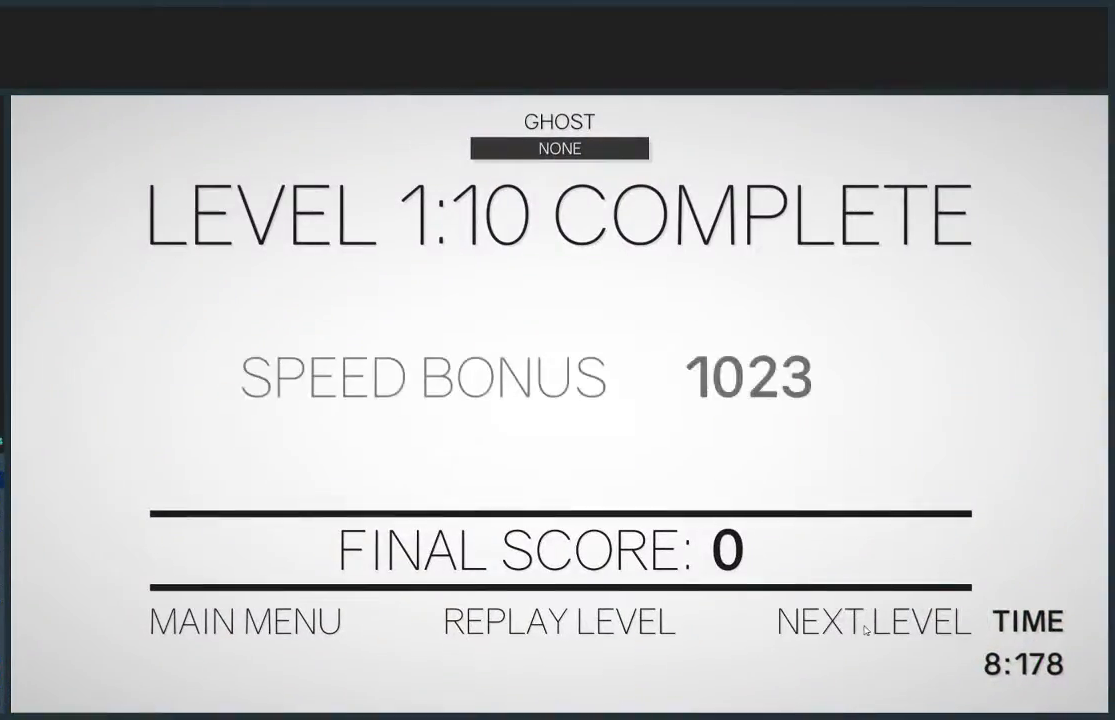
{"keys": ["d", "w"], "mouse": [], "events": []}
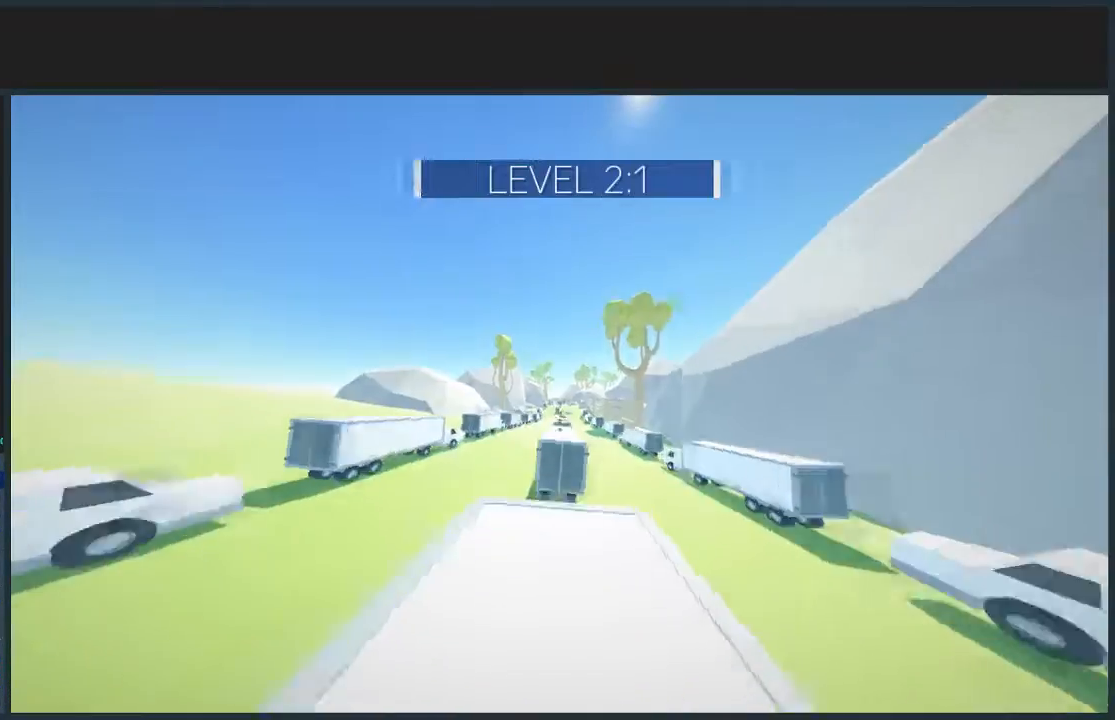
{"keys": ["d", "jump", "w"], "mouse": [], "events": [[300, "jump", "down"]]}
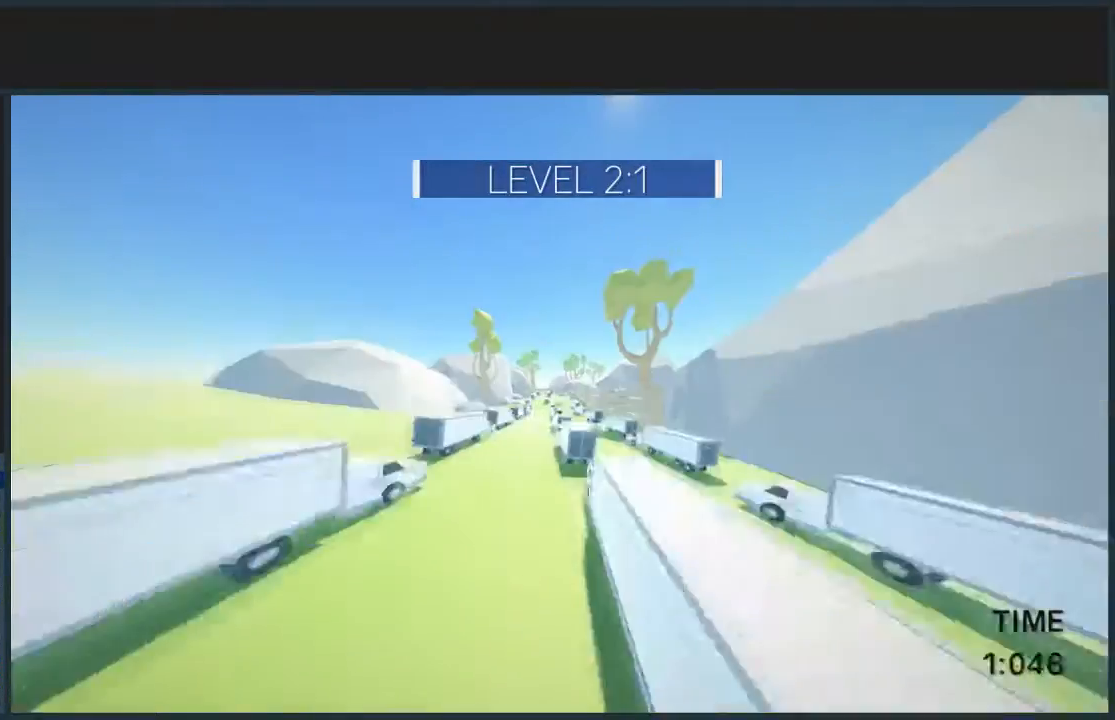
{"keys": ["a", "w"], "mouse": [], "events": [[67, "jump", "up"], [200, "d", "up"], [501, "a", "down"]]}
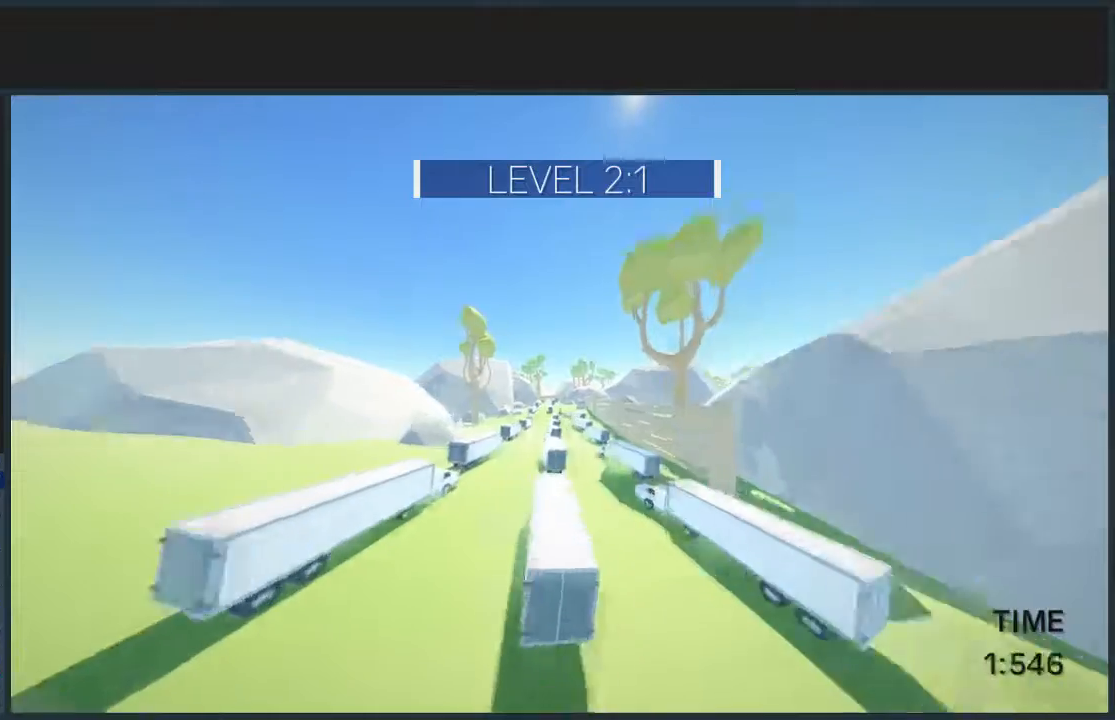
{"keys": ["d", "jump", "w"], "mouse": [], "events": [[100, "a", "up"], [433, "d", "down"], [467, "jump", "down"]]}
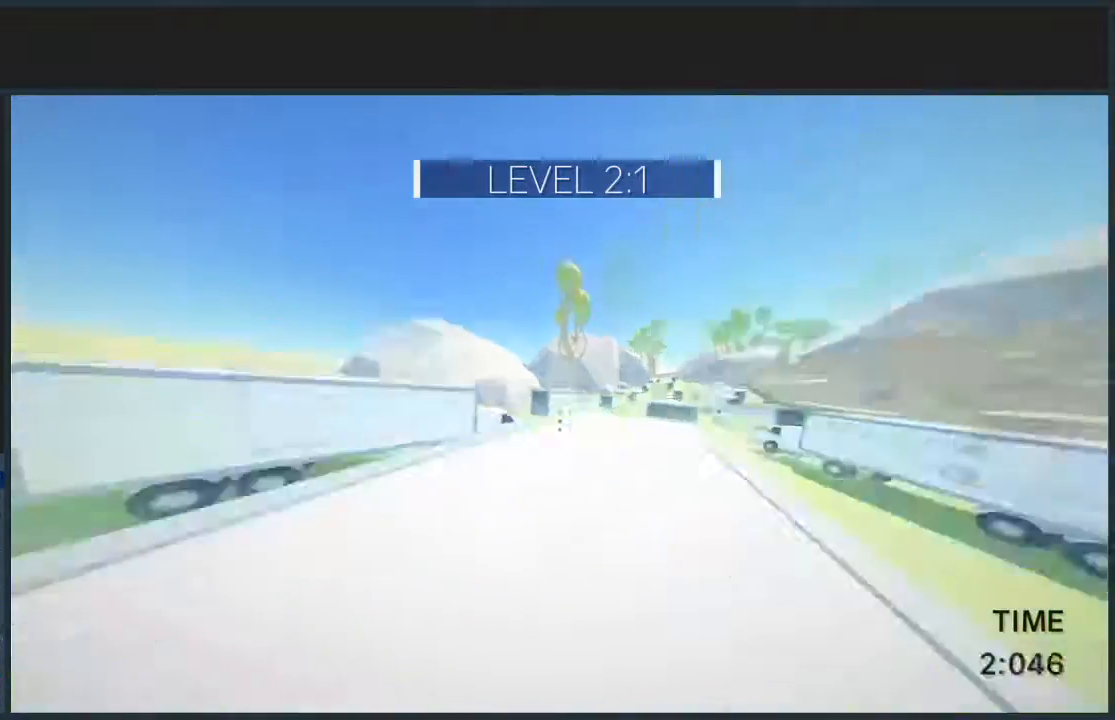
{"keys": ["d", "jump"], "mouse": [], "events": [[234, "w", "up"]]}
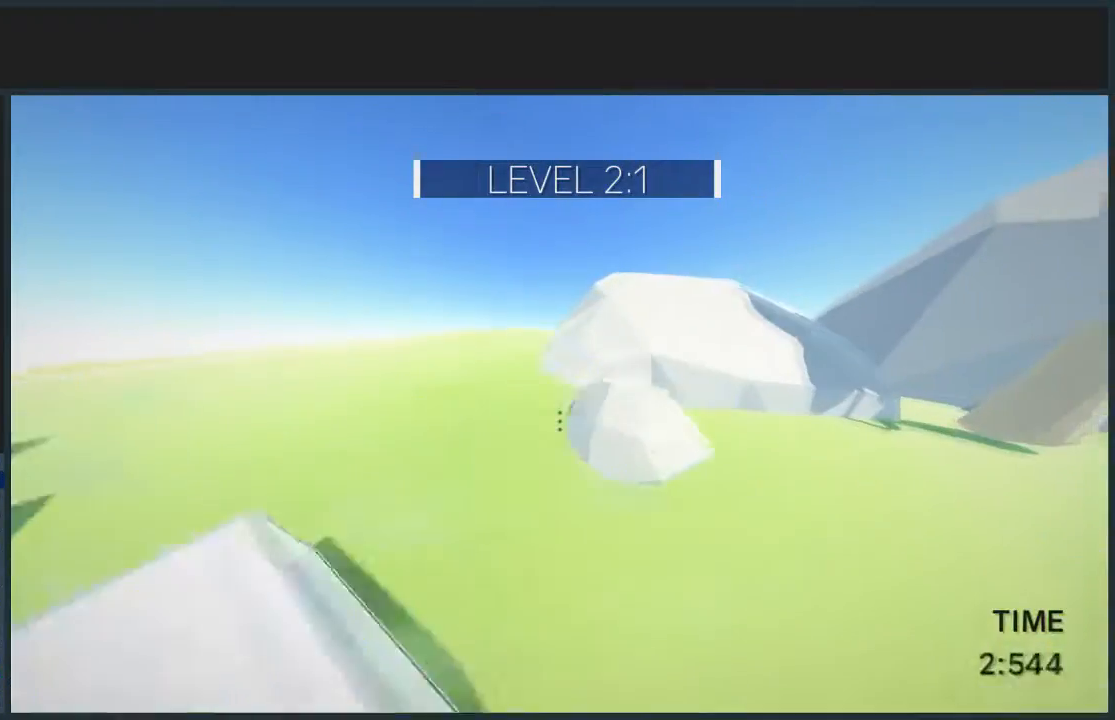
{"keys": ["jump", "w"], "mouse": [], "events": [[66, "d", "up"], [266, "w", "down"]]}
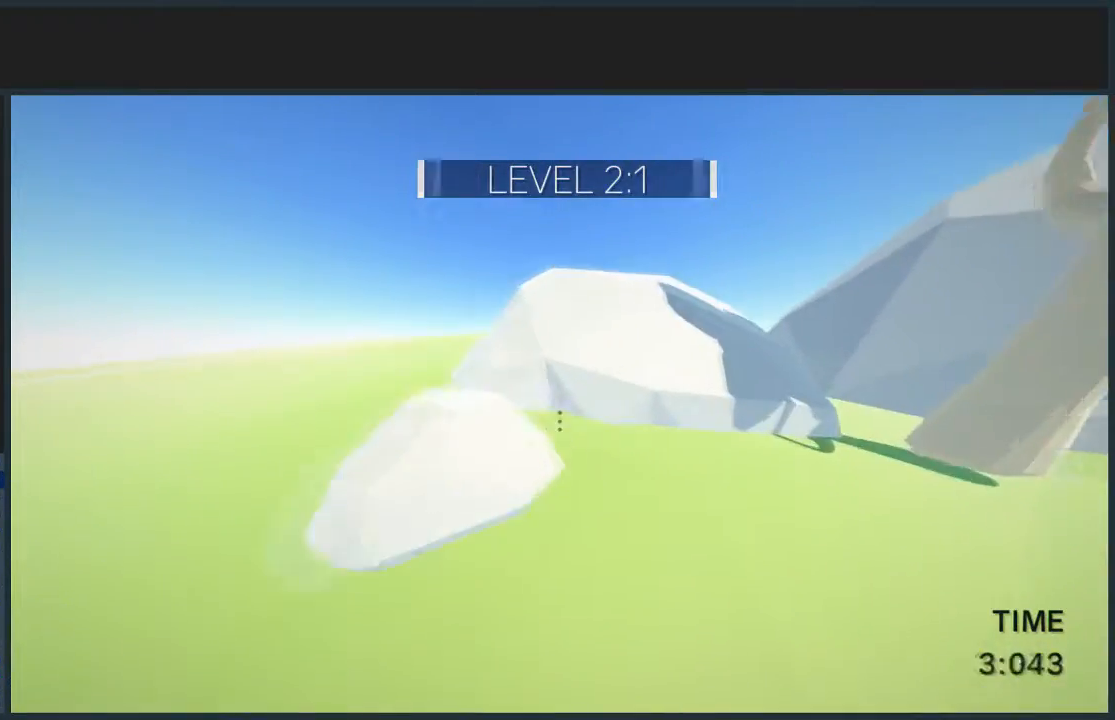
{"keys": ["d", "jump", "w"], "mouse": [], "events": [[267, "d", "down"], [267, "mouse_right", "down"], [400, "mouse_right", "up"]]}
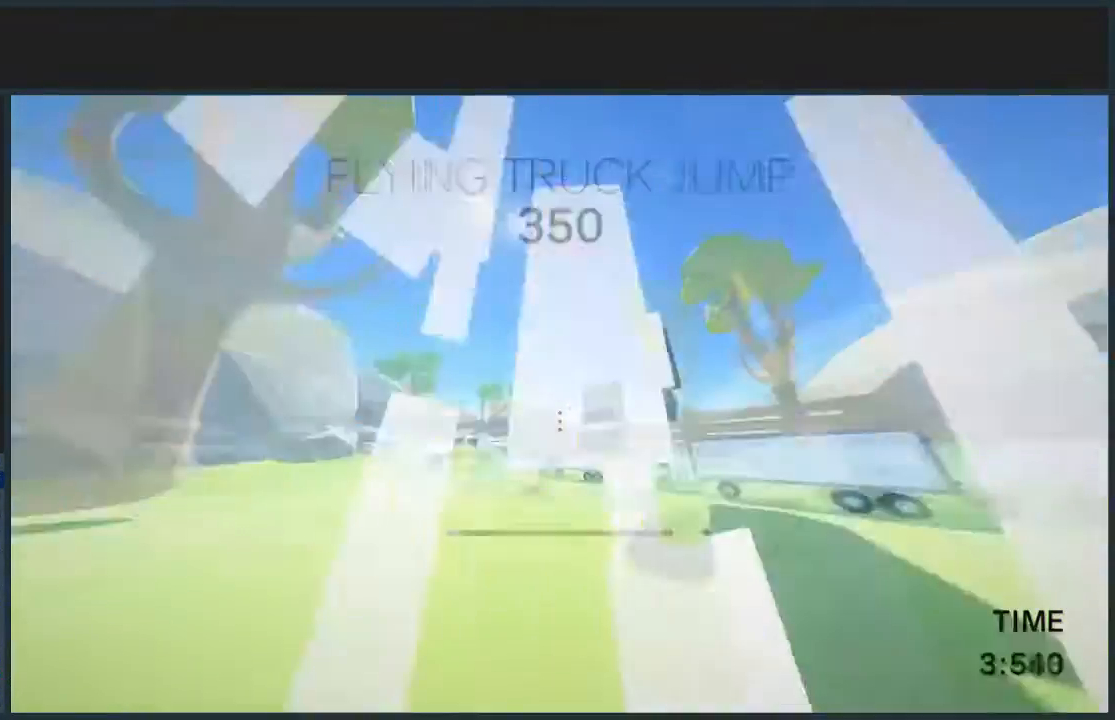
{"keys": ["w"], "mouse": [], "events": [[433, "jump", "up"], [467, "d", "up"]]}